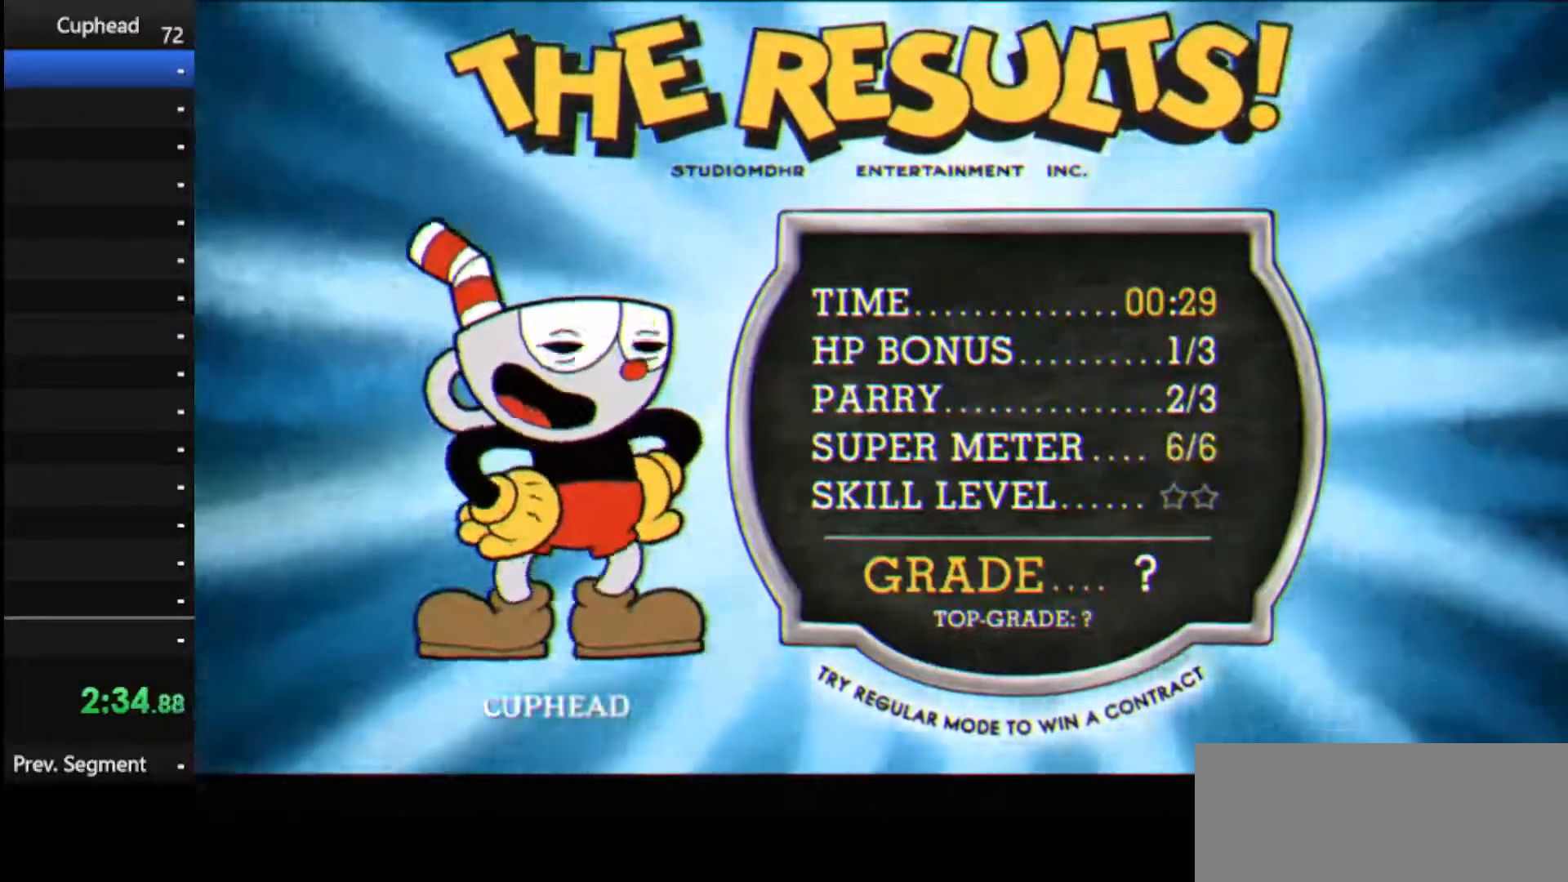
Gameplay with keyboard; each line is a JSON object with the keys held at the frame after it. "events" lists presses ("down") and releases ("up") of "dash", "down", "ex", "jump", "left", "lock", "right", "shoot", "up" and "weapon" between this image and that frame as [ms after this image, input, new state], when the widget could be followed in between. No other keys are recorded. Mouse input is not recorded. Key names are as the overlay labels them; some are game actions (e.g. jump) rather than physical keys.
{"keys": [], "events": [[333, "jump", "down"], [438, "jump", "up"]]}
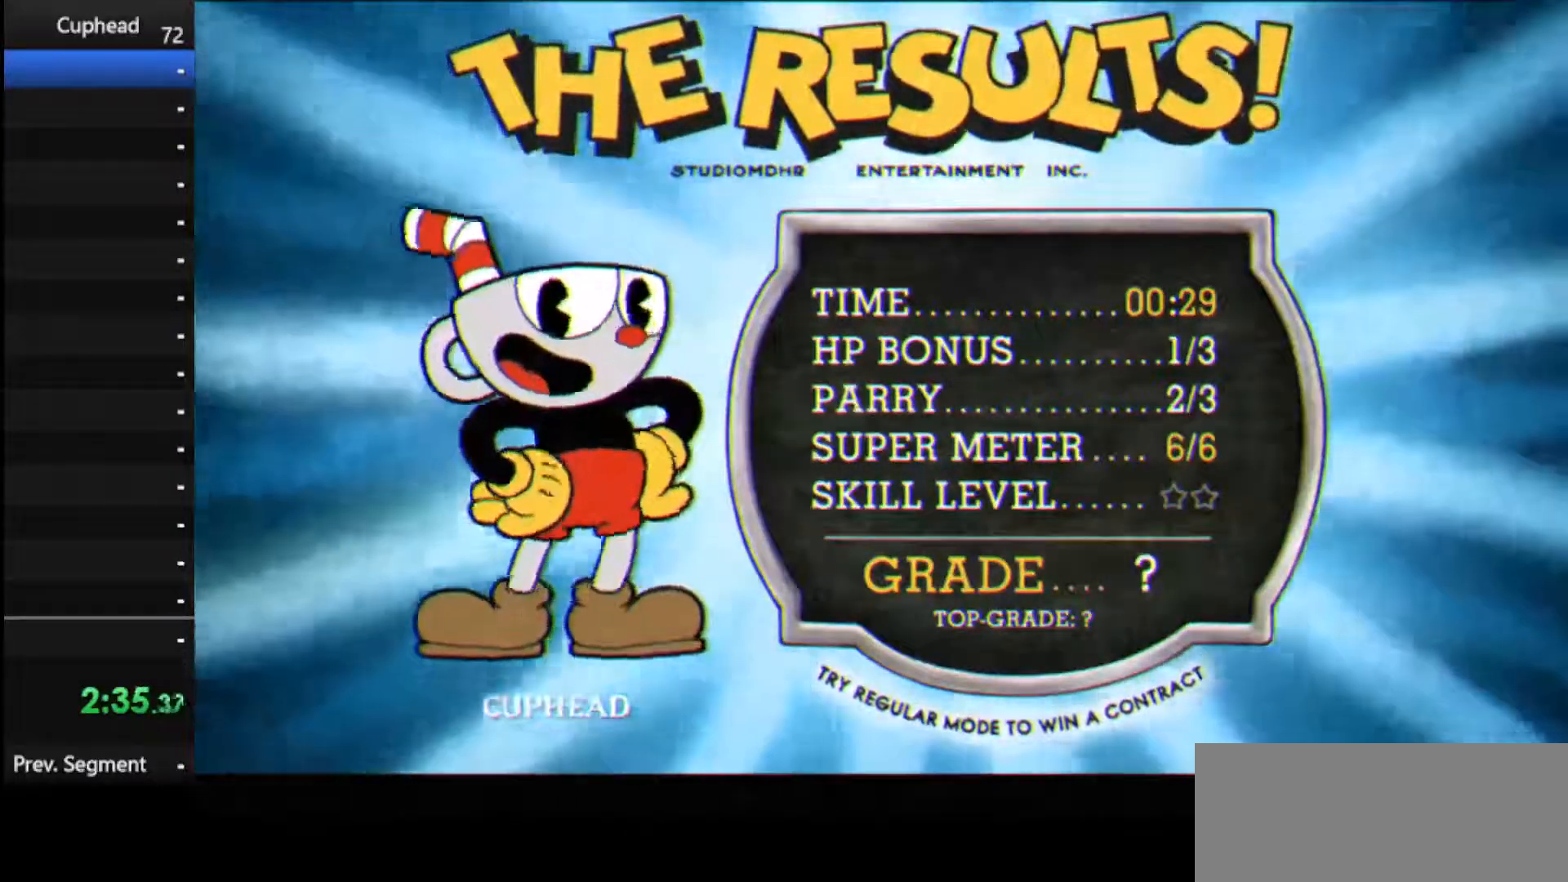
{"keys": [], "events": [[21, "jump", "down"], [125, "jump", "up"], [167, "jump", "down"], [271, "jump", "up"], [354, "jump", "down"], [458, "jump", "up"]]}
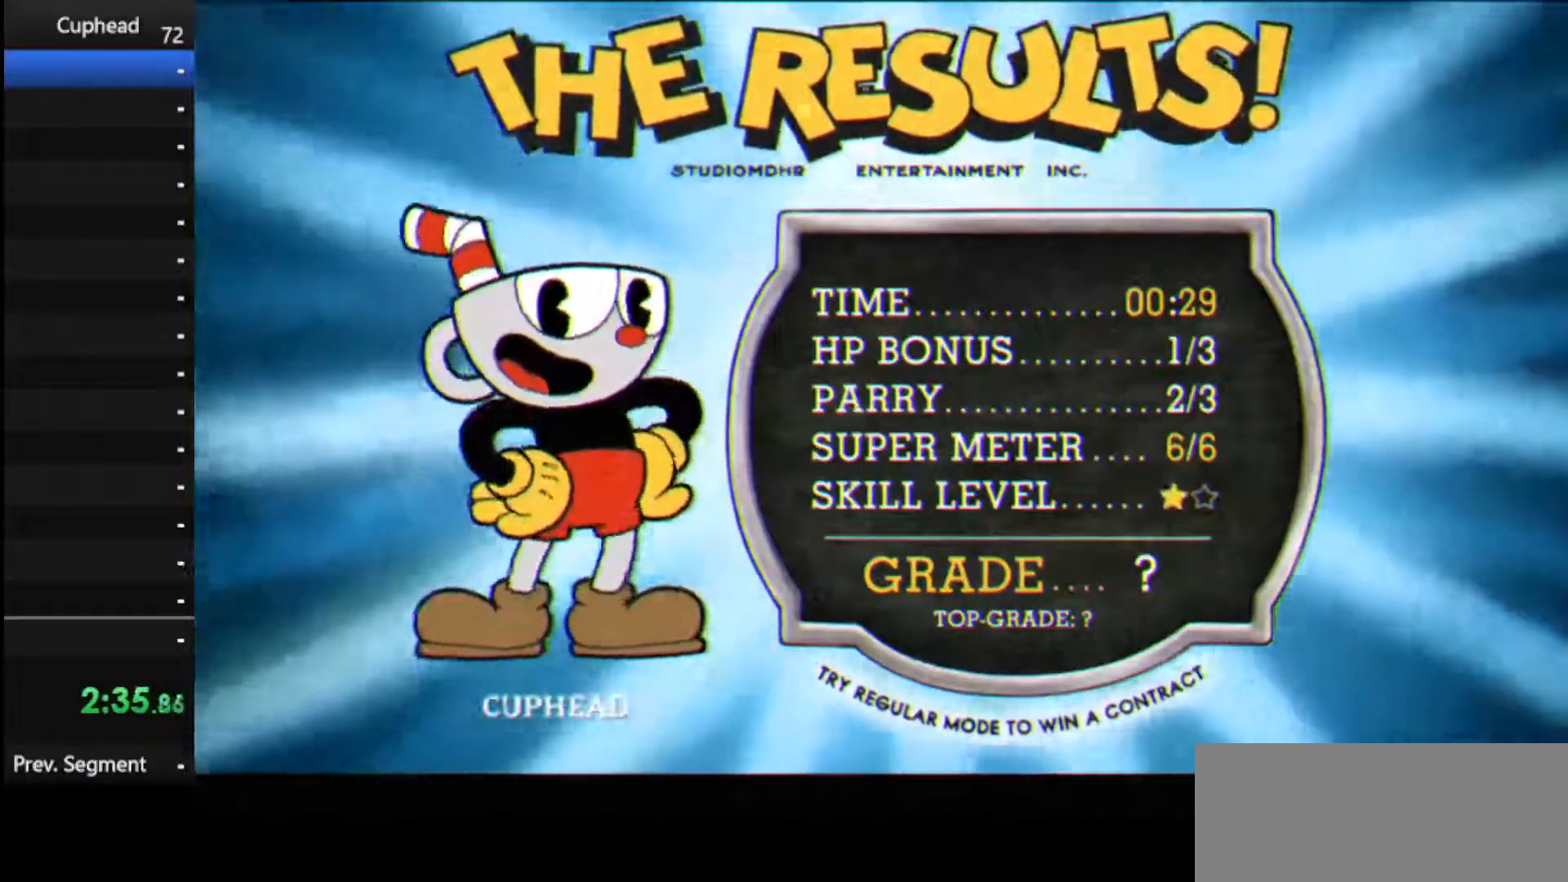
{"keys": [], "events": [[42, "jump", "down"], [146, "jump", "up"], [188, "jump", "down"], [333, "jump", "up"], [375, "jump", "down"], [458, "jump", "up"]]}
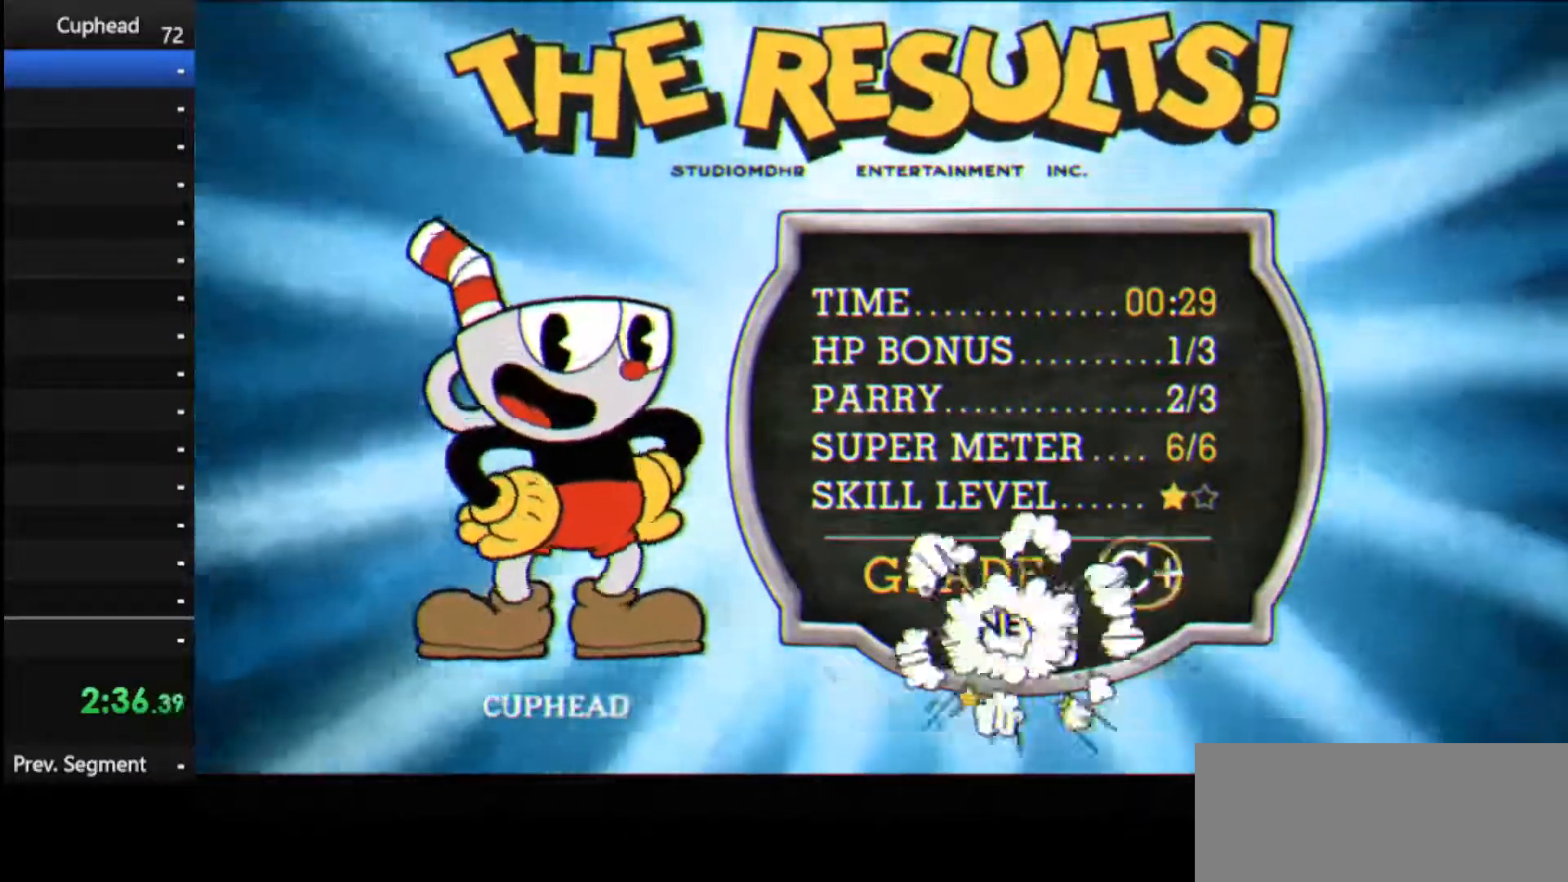
{"keys": ["jump"], "events": [[62, "jump", "down"], [333, "jump", "up"], [396, "jump", "down"]]}
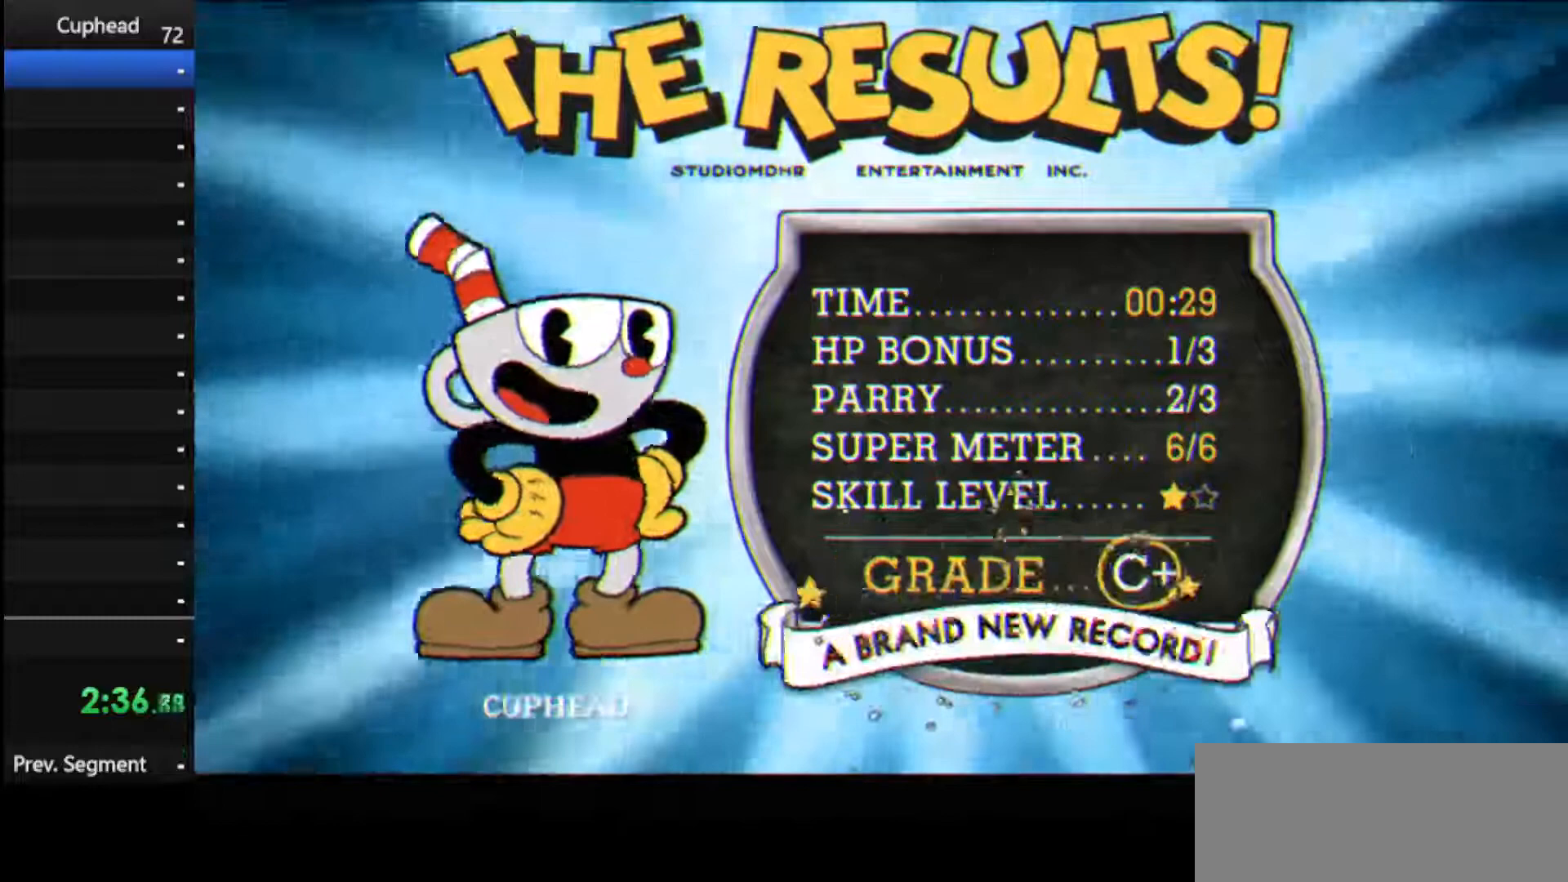
{"keys": ["jump"], "events": [[21, "jump", "up"], [125, "jump", "down"], [208, "jump", "up"], [312, "jump", "down"], [396, "jump", "up"], [458, "jump", "down"]]}
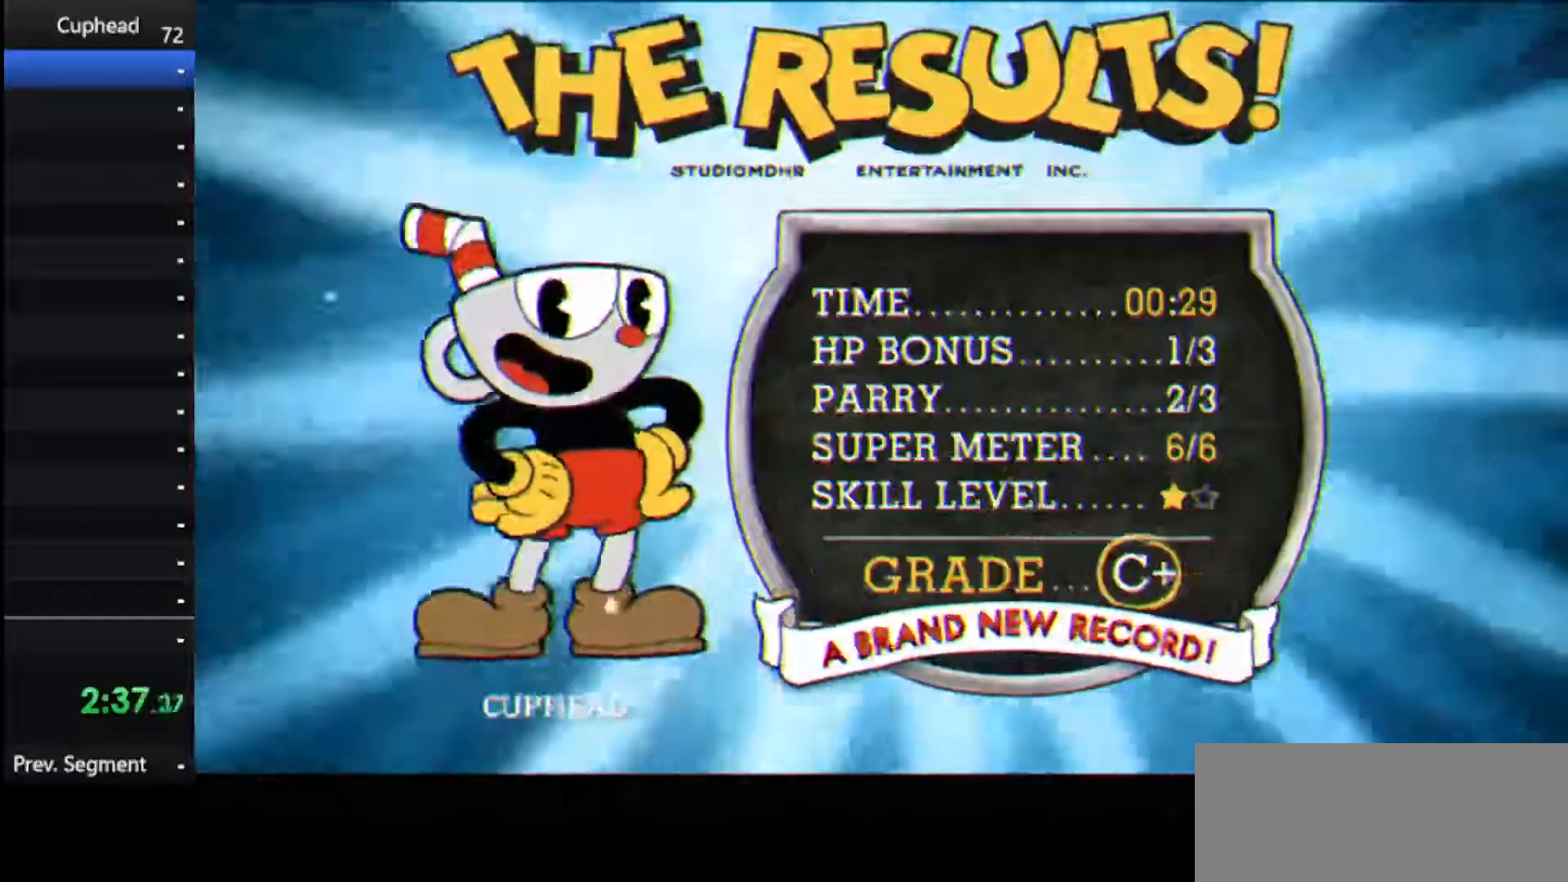
{"keys": [], "events": [[83, "jump", "up"], [146, "jump", "down"], [271, "jump", "up"], [375, "jump", "down"], [458, "jump", "up"]]}
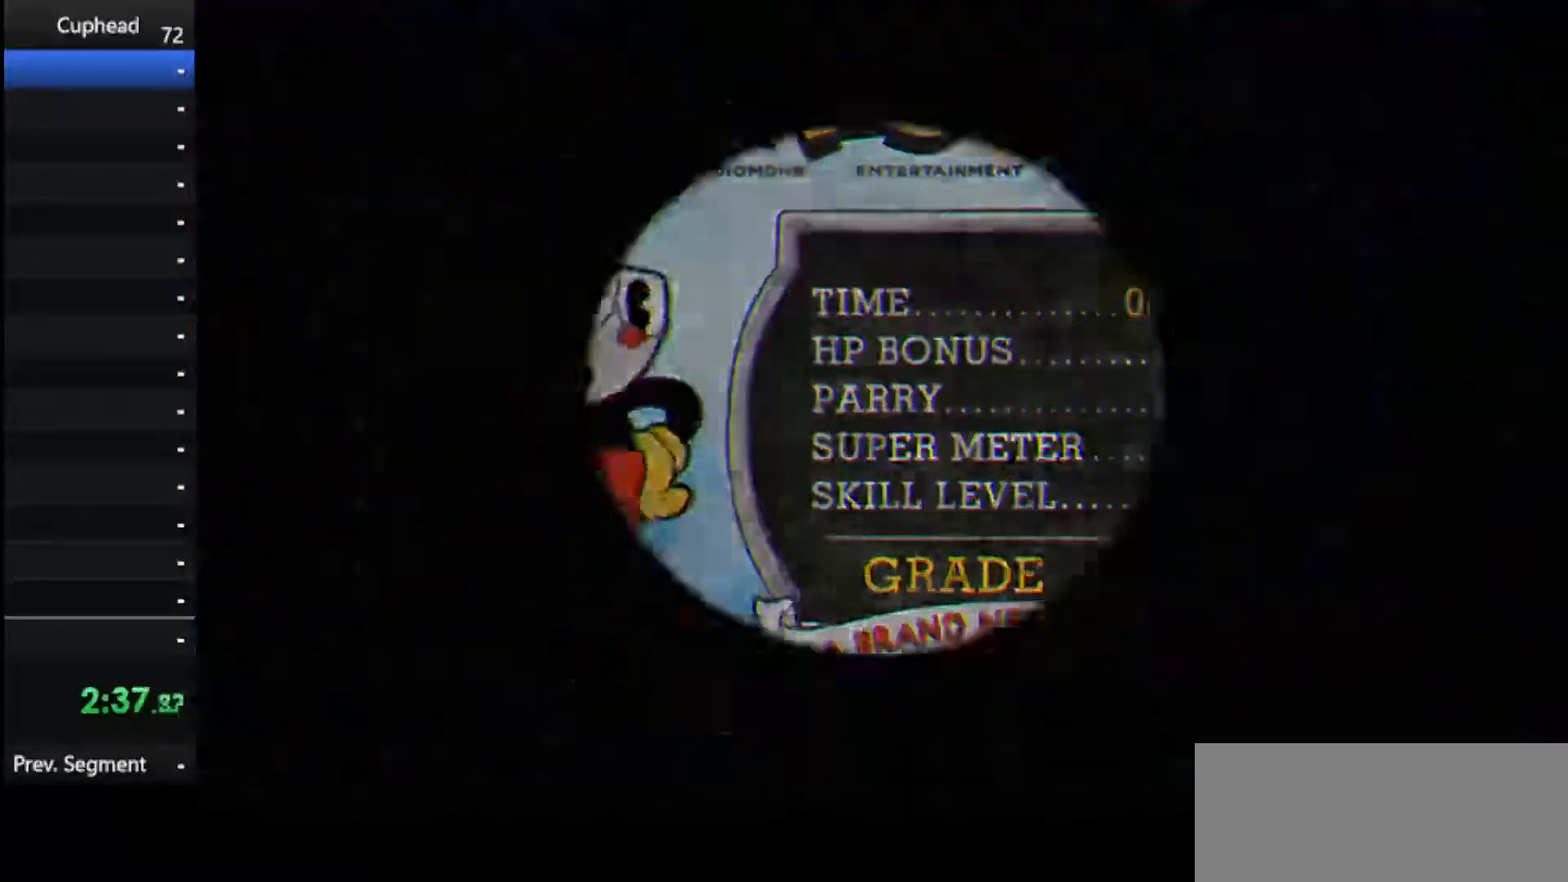
{"keys": ["jump"], "events": [[62, "jump", "down"], [146, "jump", "up"], [250, "jump", "down"], [396, "jump", "up"], [438, "jump", "down"]]}
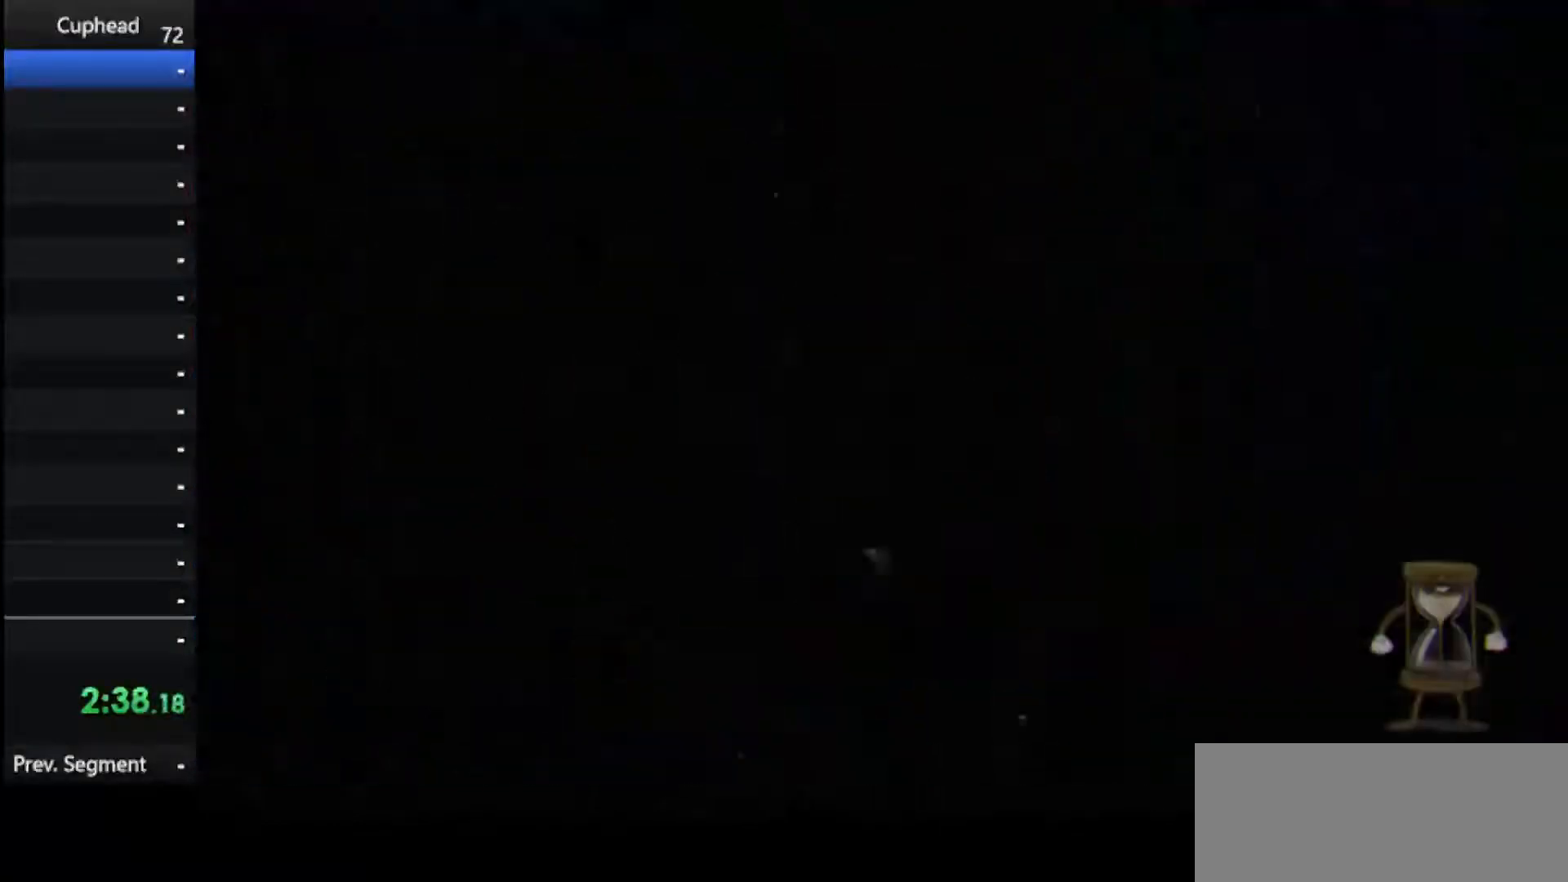
{"keys": [], "events": [[21, "jump", "up"]]}
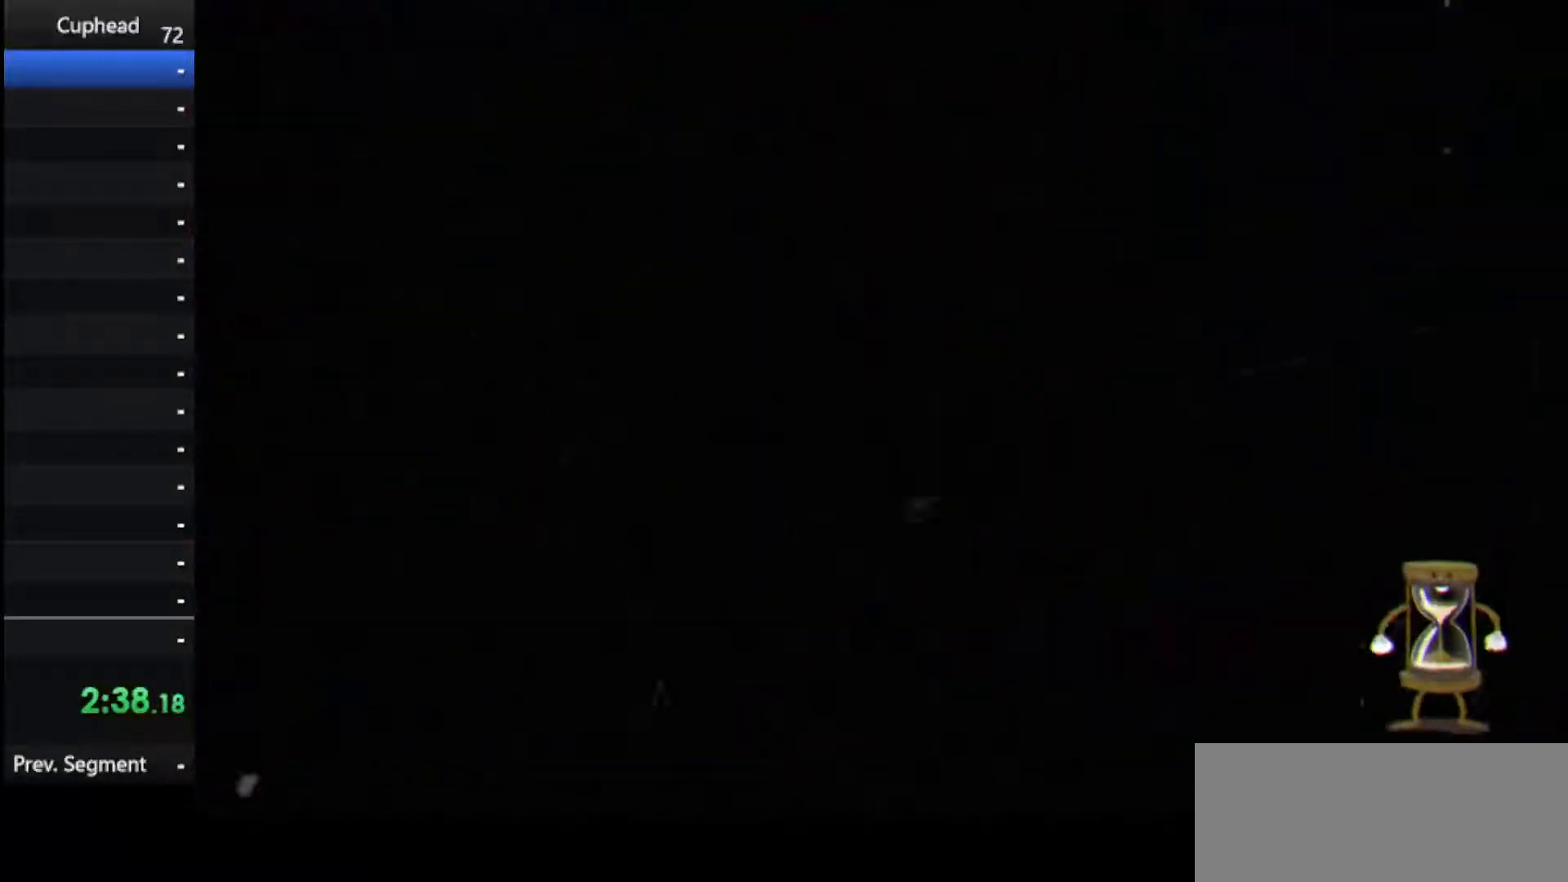
{"keys": [], "events": []}
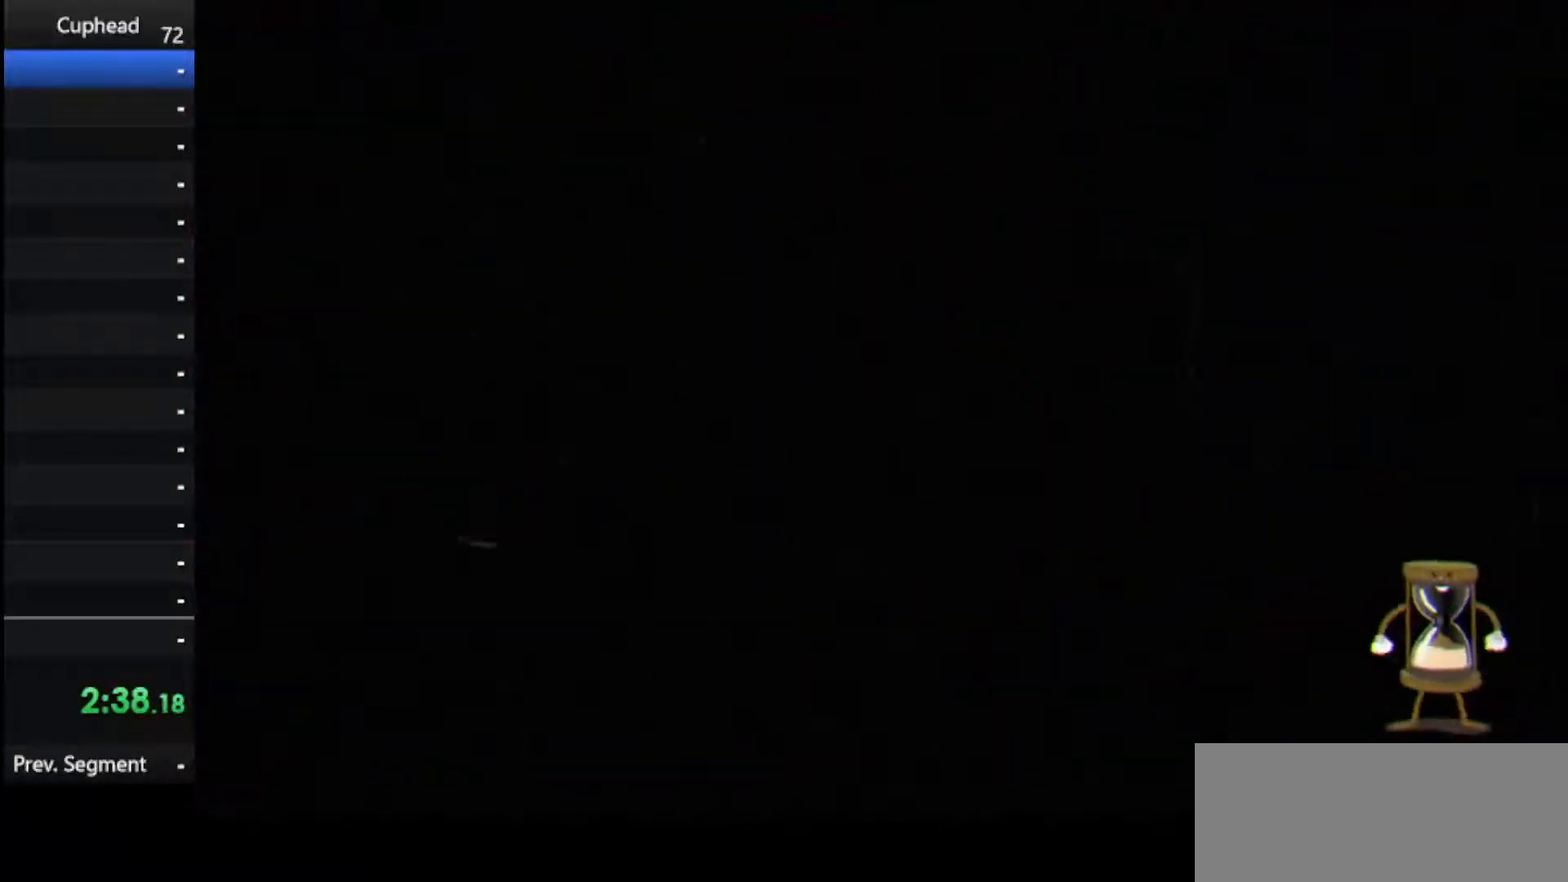
{"keys": [], "events": []}
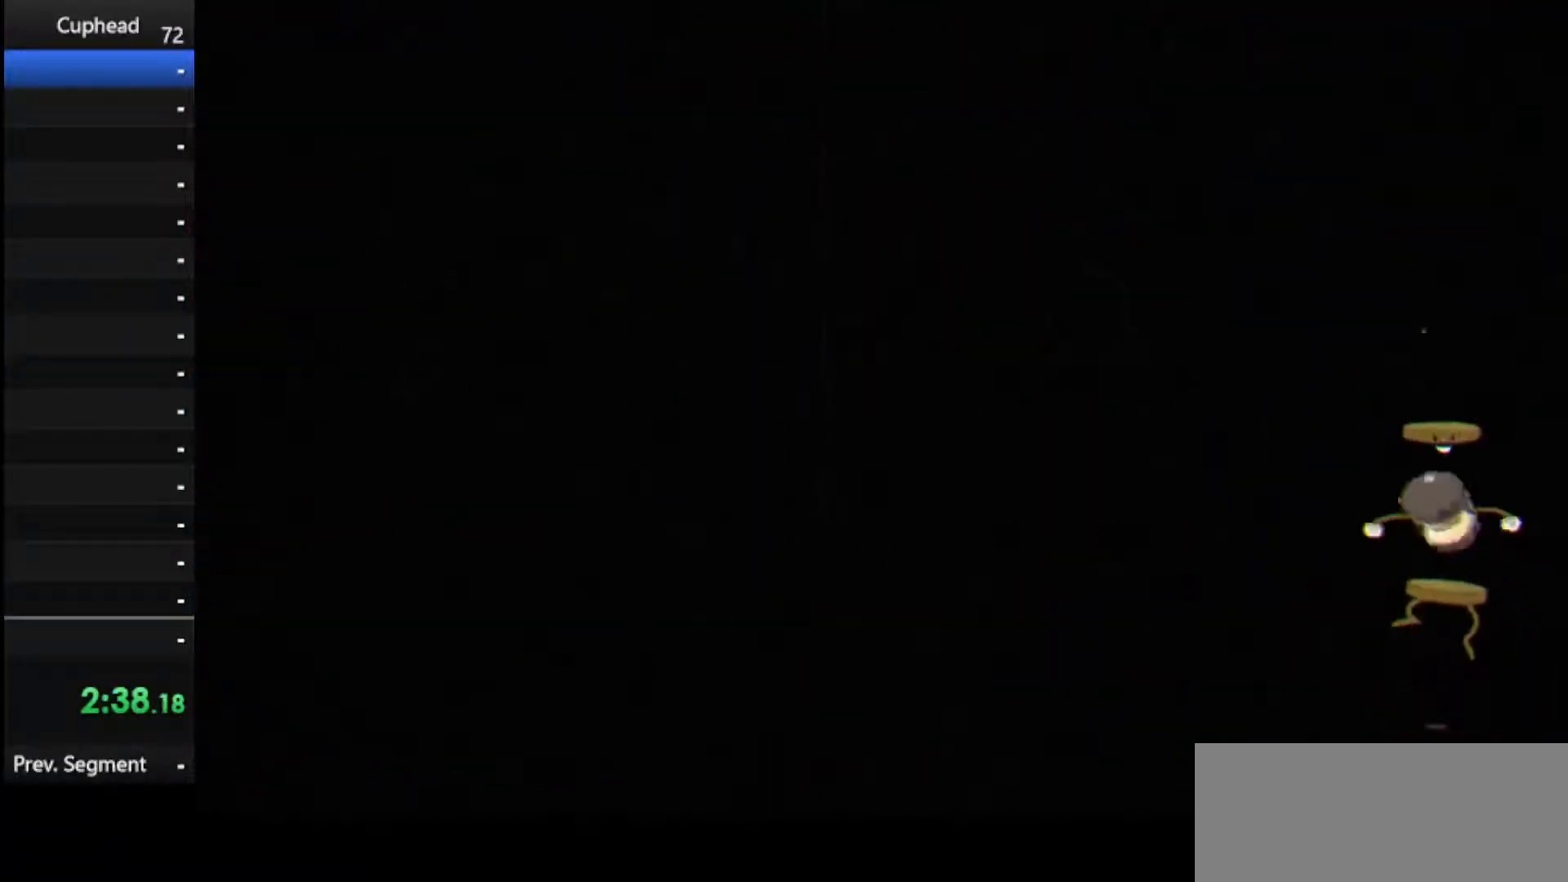
{"keys": [], "events": []}
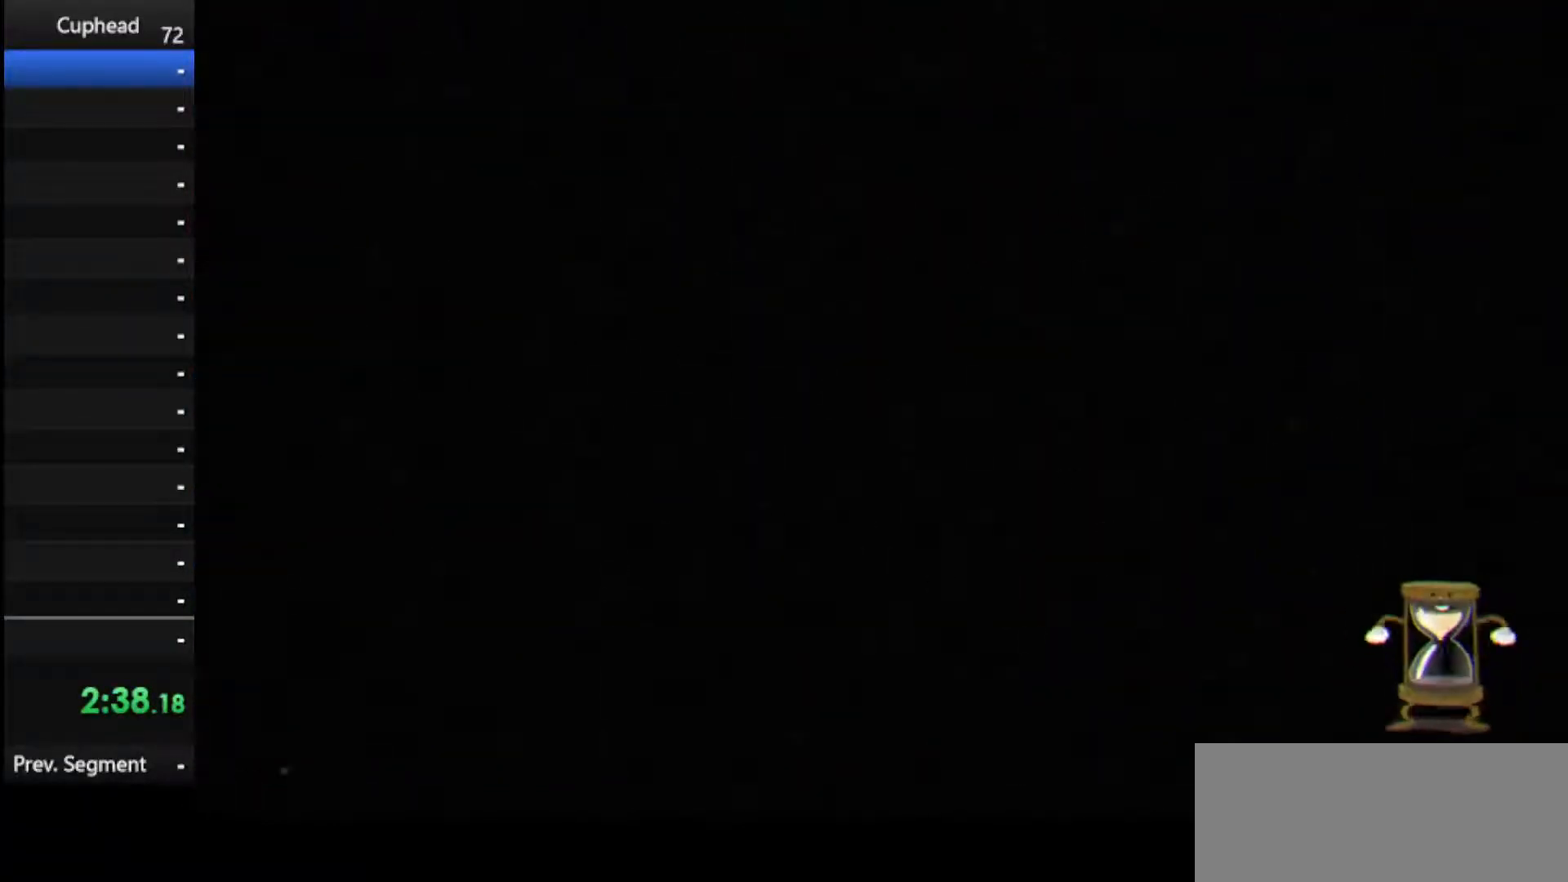
{"keys": [], "events": []}
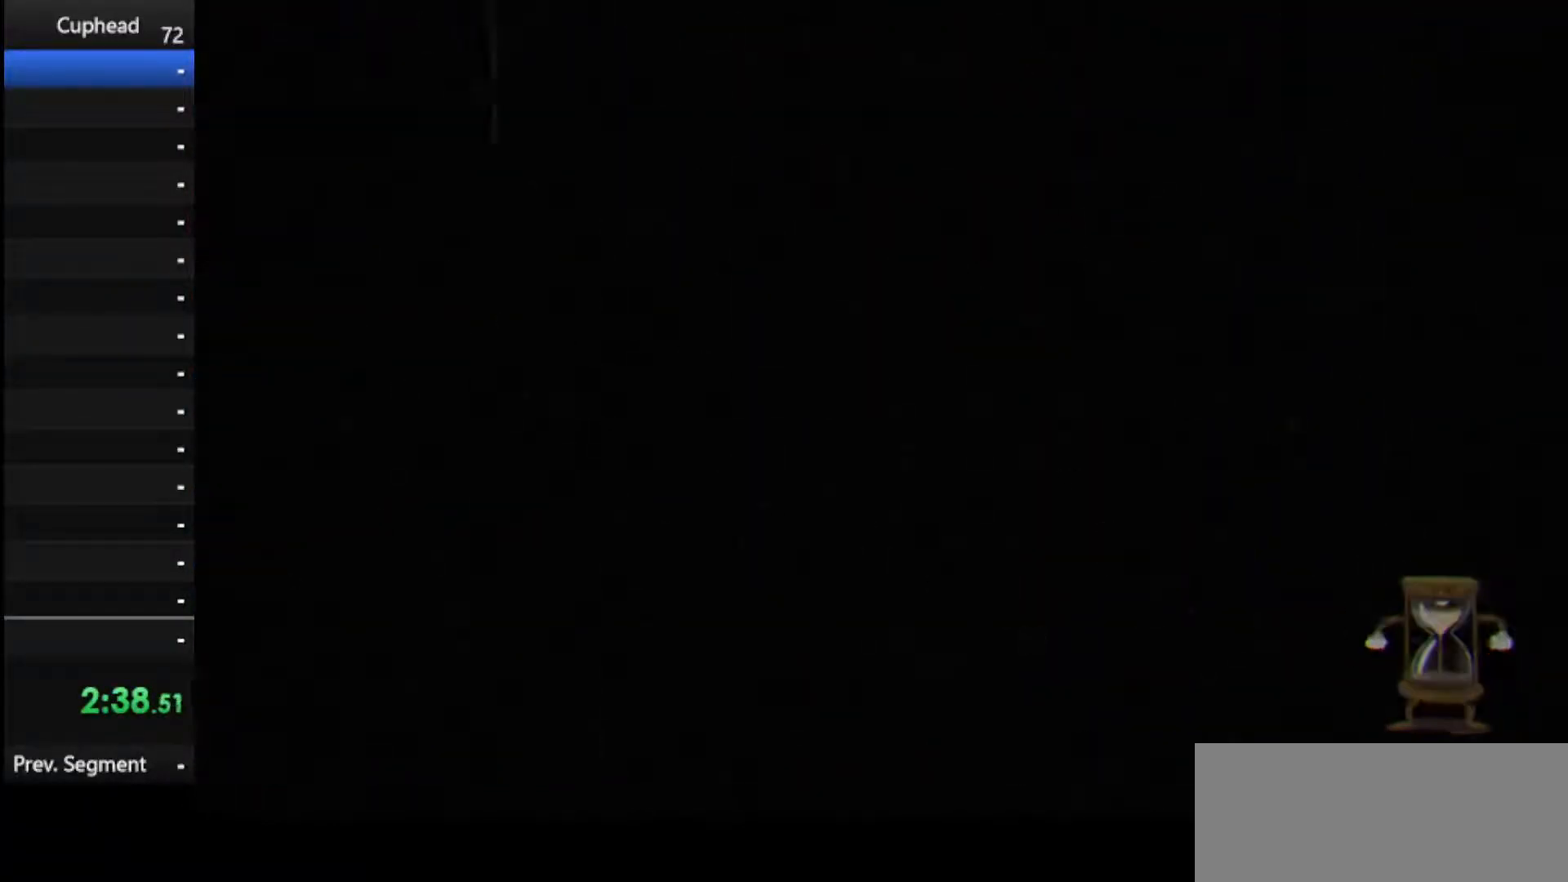
{"keys": [], "events": []}
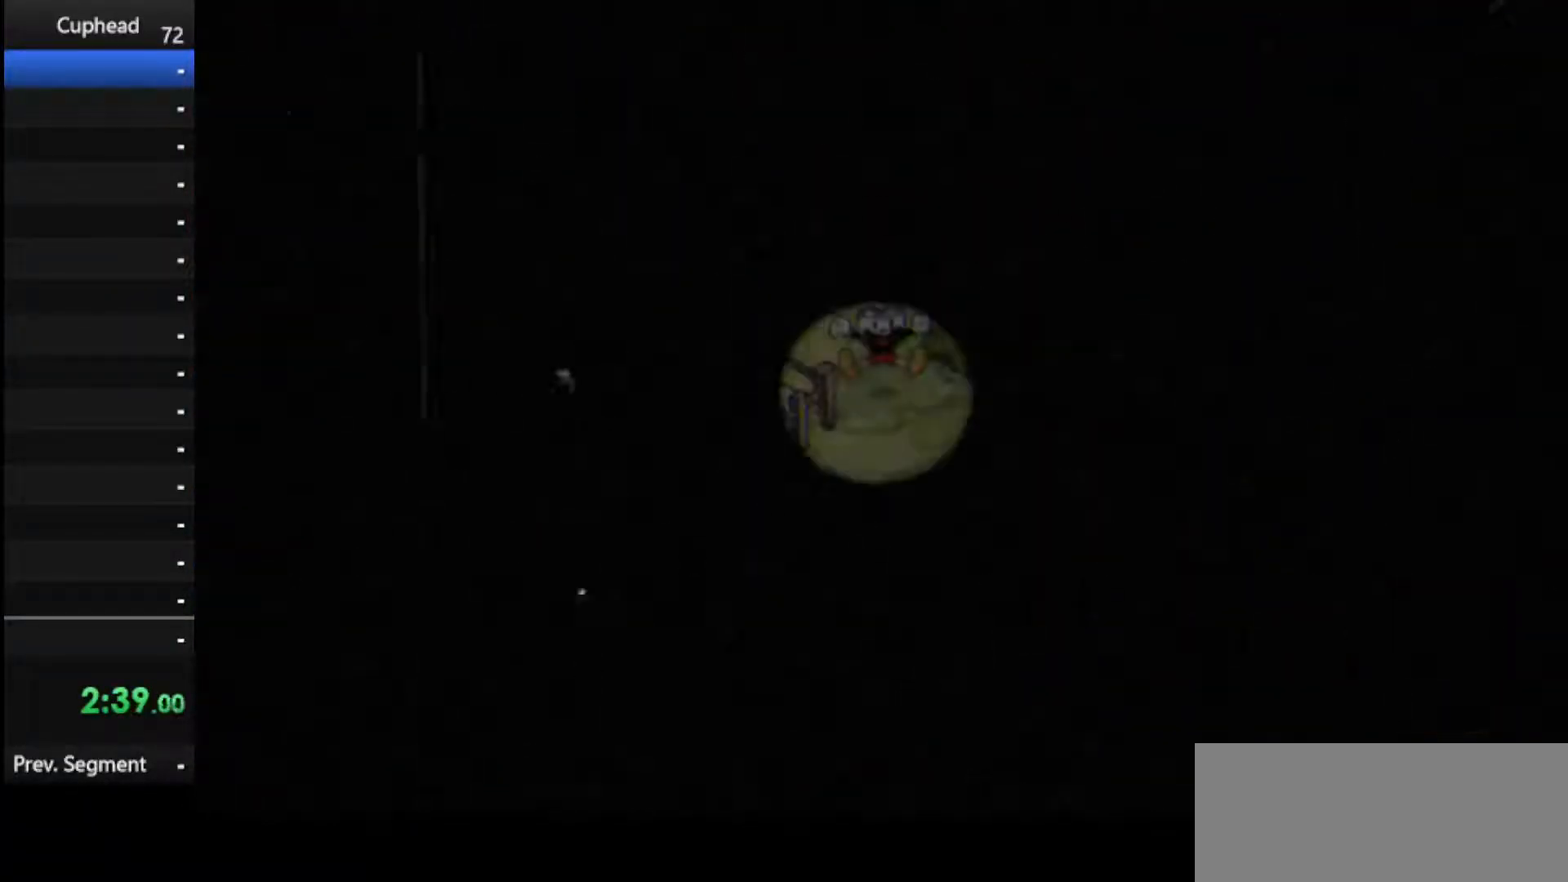
{"keys": [], "events": []}
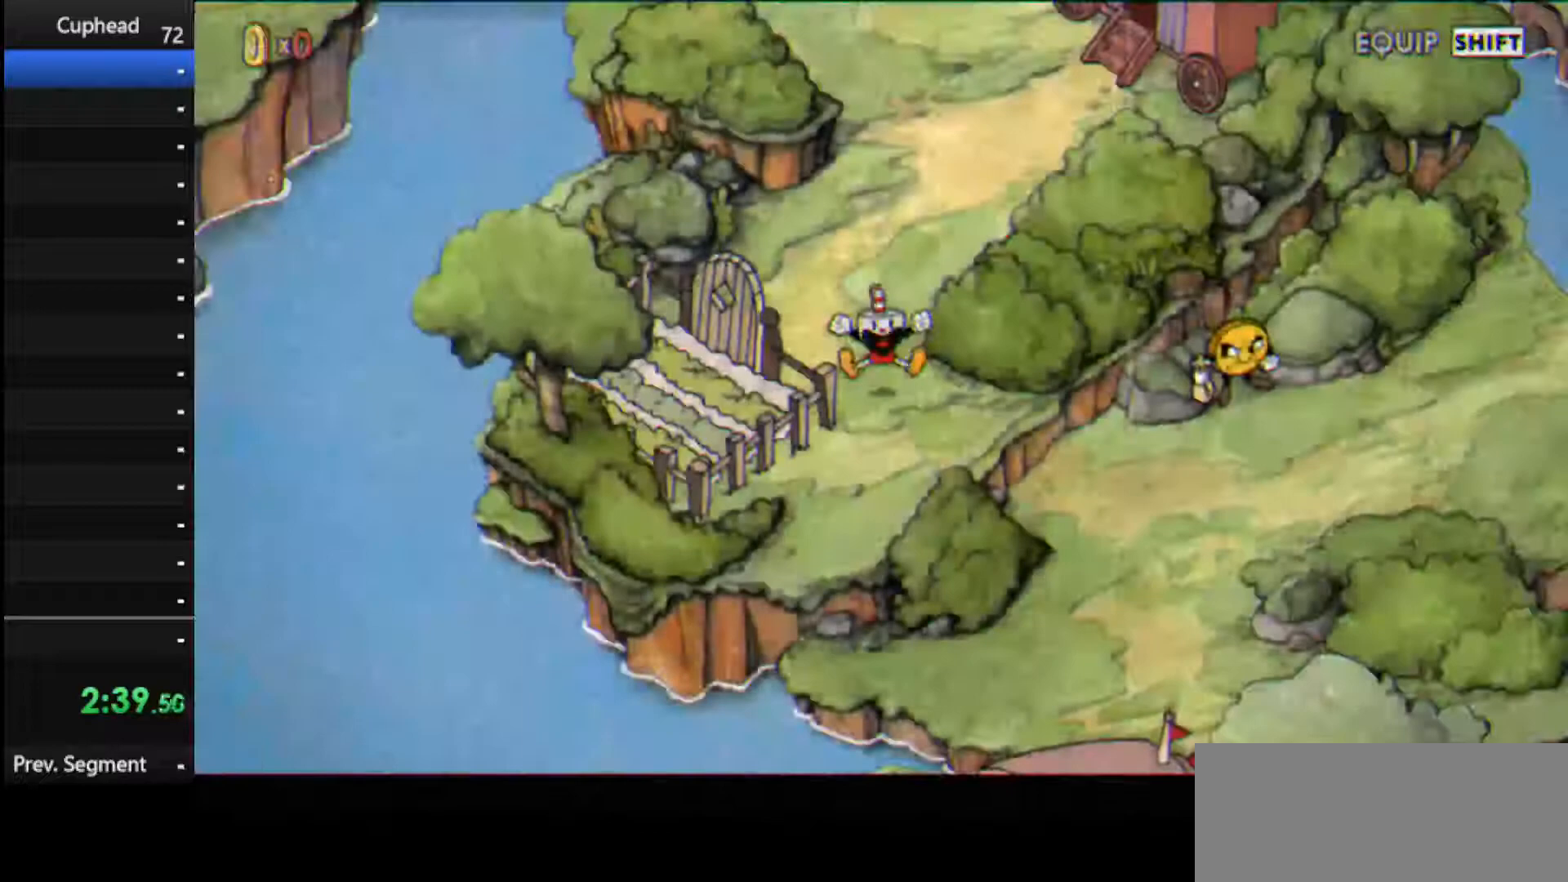
{"keys": [], "events": [[229, "down", "down"], [229, "right", "down"], [312, "down", "up"], [312, "right", "up"], [417, "down", "down"], [458, "right", "down"], [500, "down", "up"], [500, "right", "up"]]}
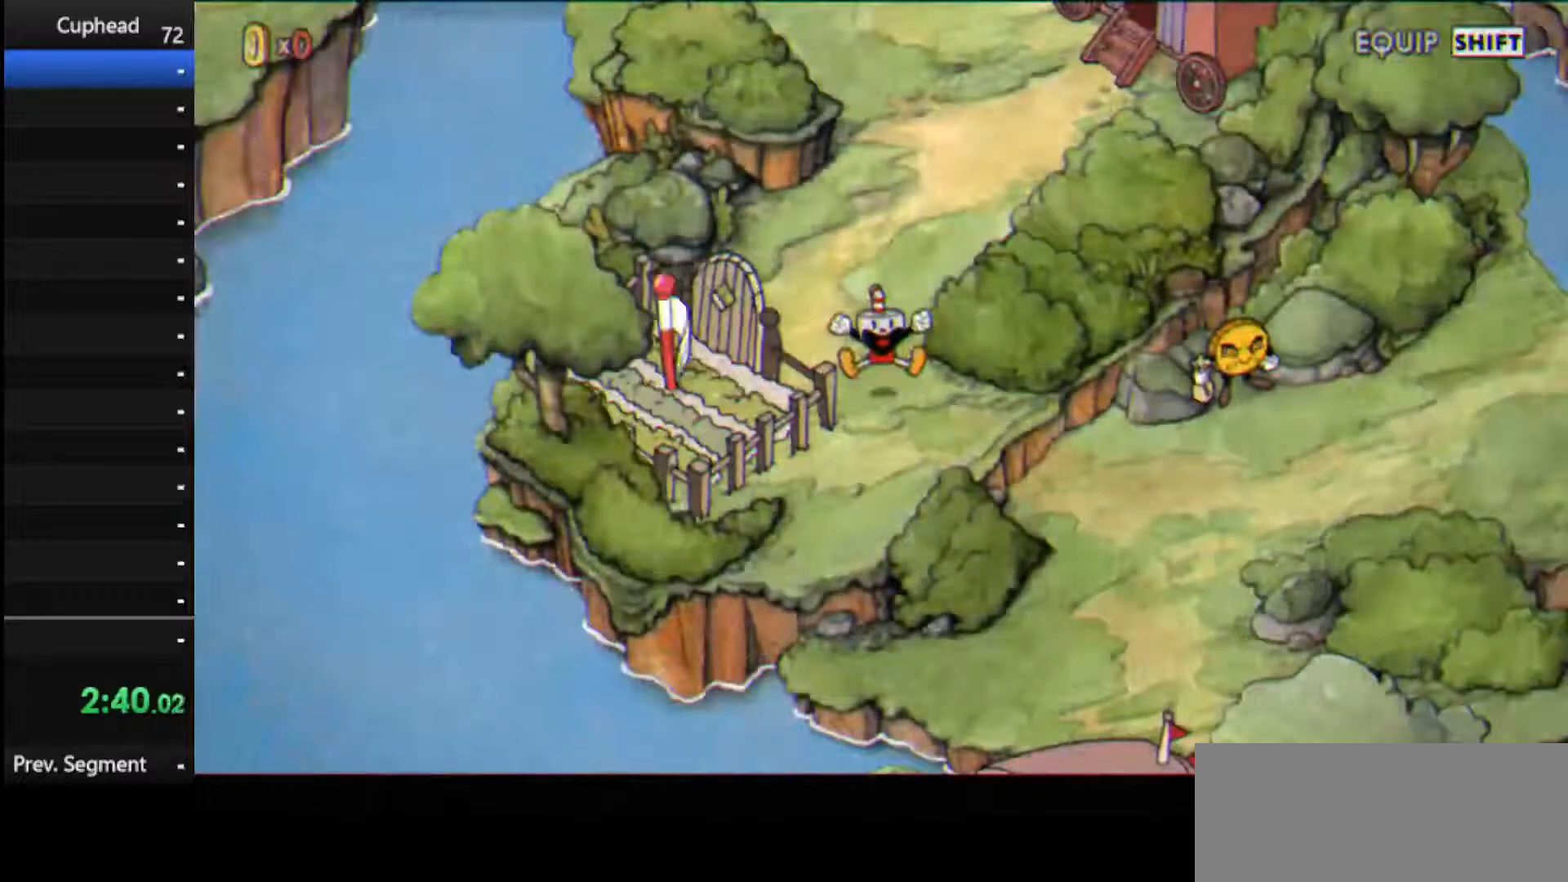
{"keys": [], "events": [[146, "down", "down"], [146, "right", "down"], [208, "down", "up"], [208, "right", "up"], [333, "down", "down"], [333, "right", "down"], [438, "down", "up"], [438, "right", "up"]]}
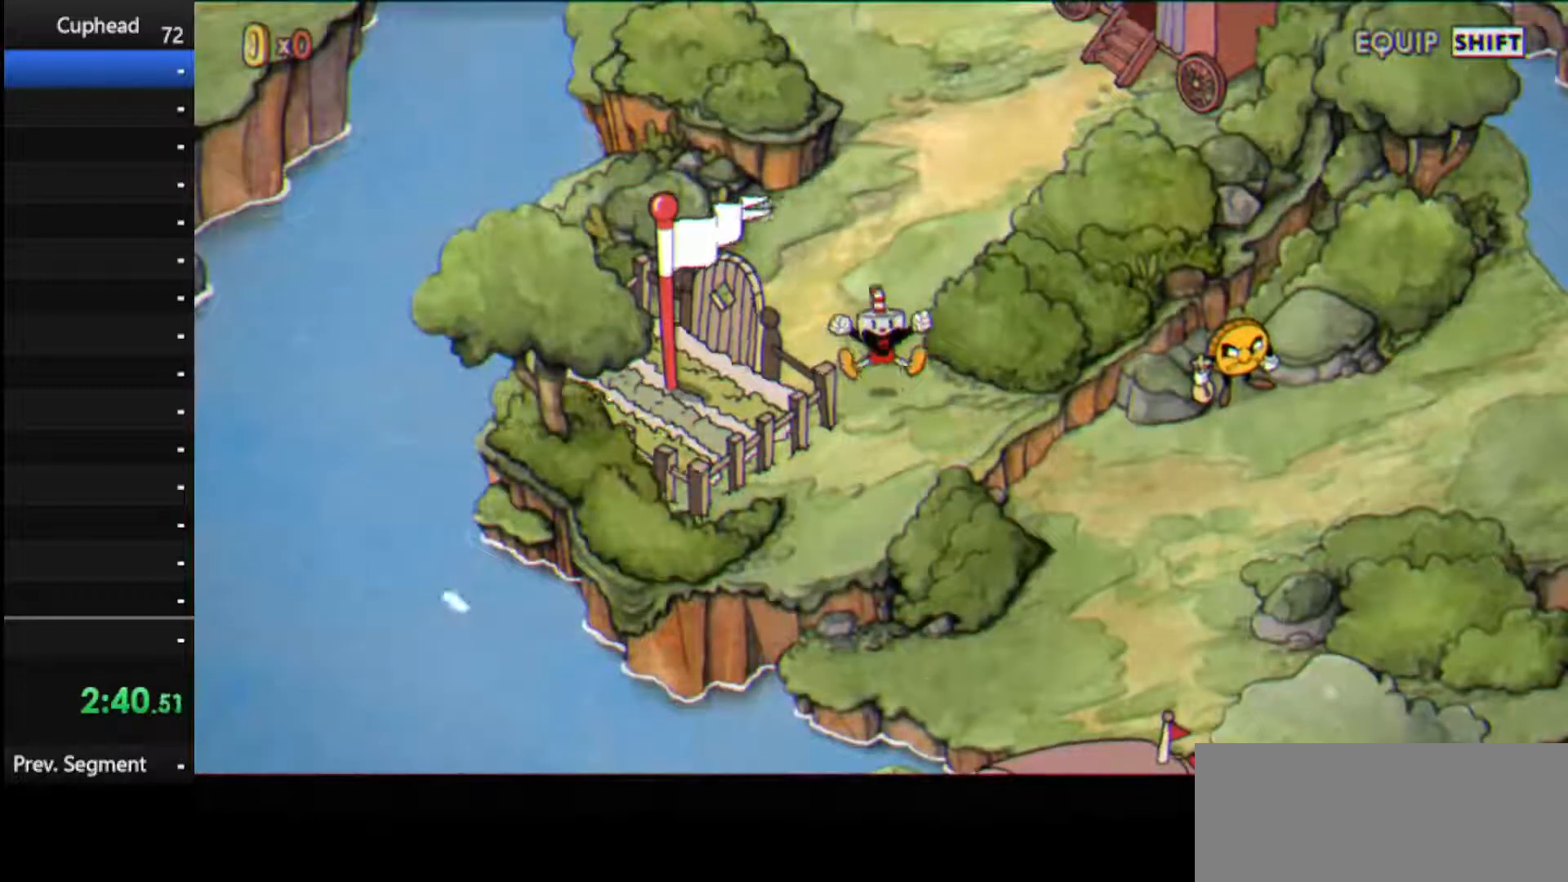
{"keys": [], "events": [[21, "down", "down"], [21, "right", "down"], [83, "down", "up"], [125, "right", "up"], [250, "down", "down"], [250, "right", "down"], [312, "down", "up"], [312, "right", "up"]]}
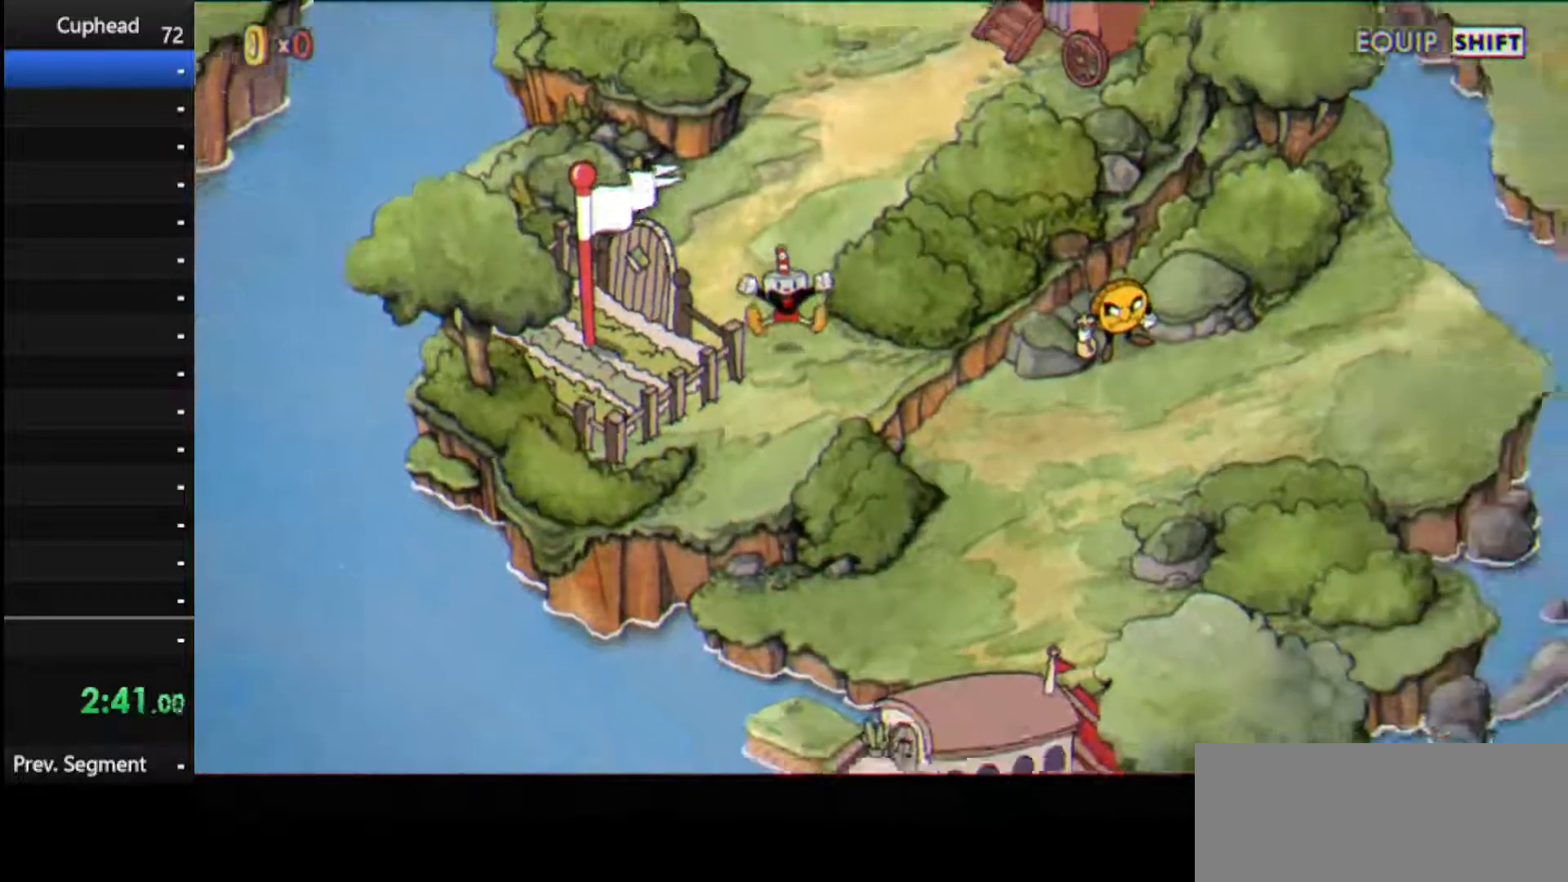
{"keys": [], "events": []}
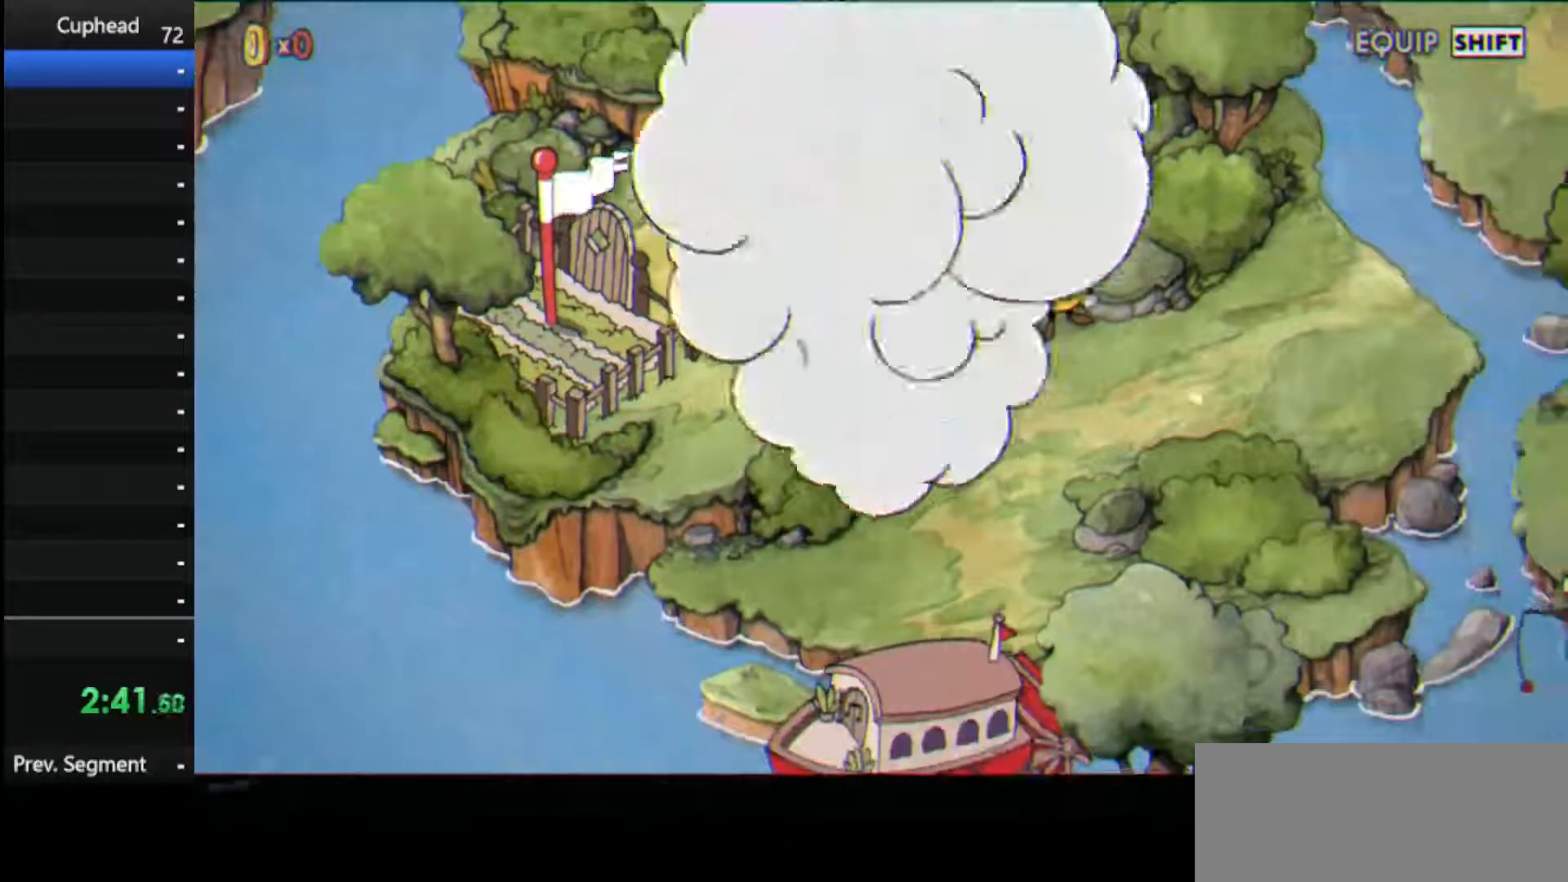
{"keys": [], "events": []}
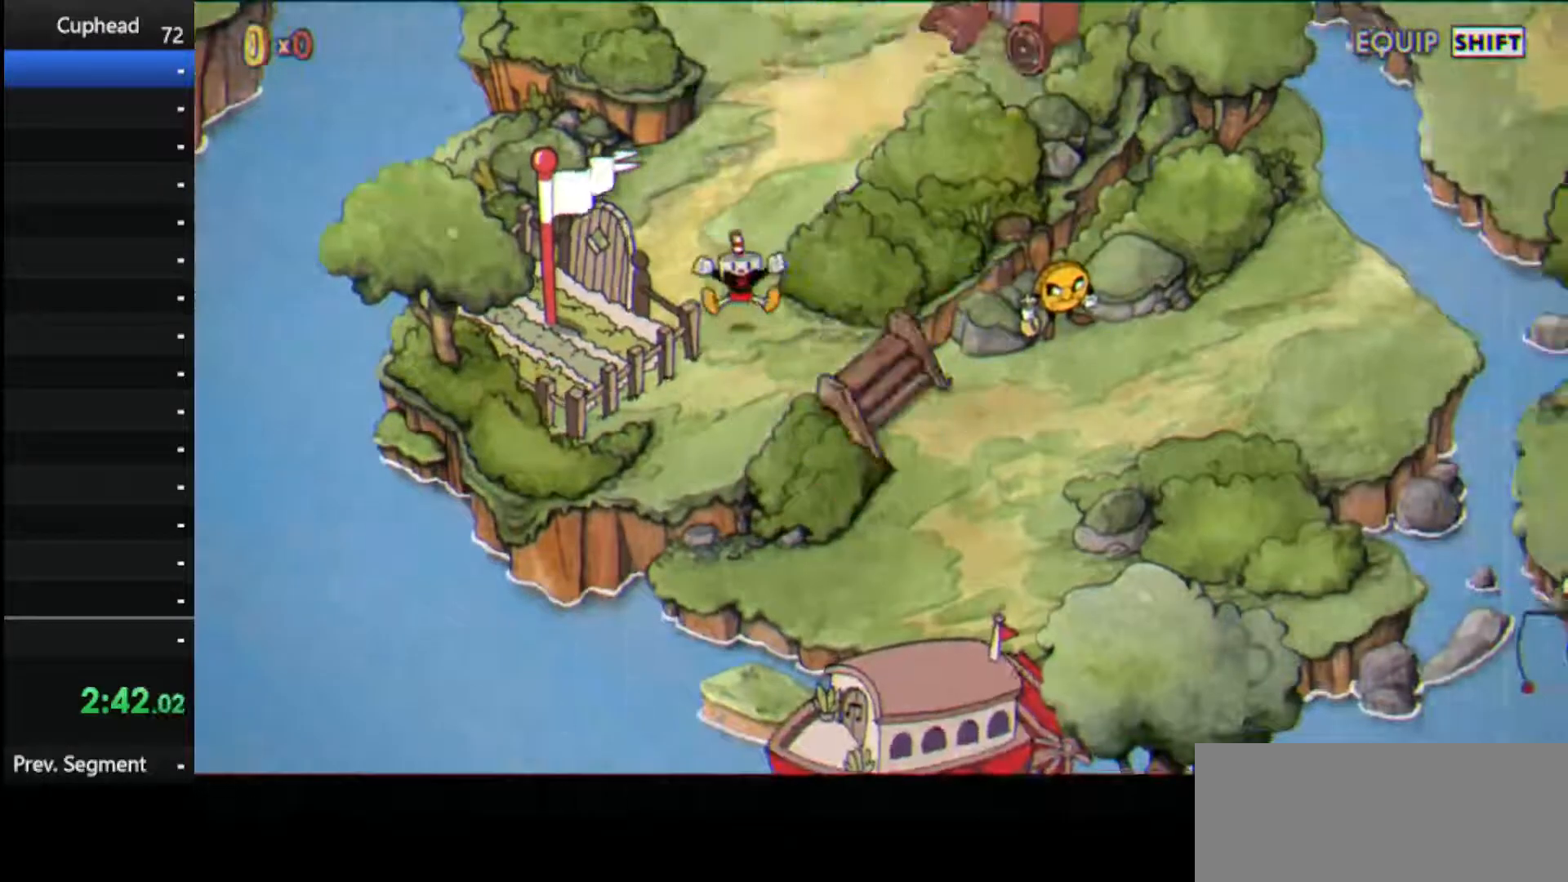
{"keys": [], "events": []}
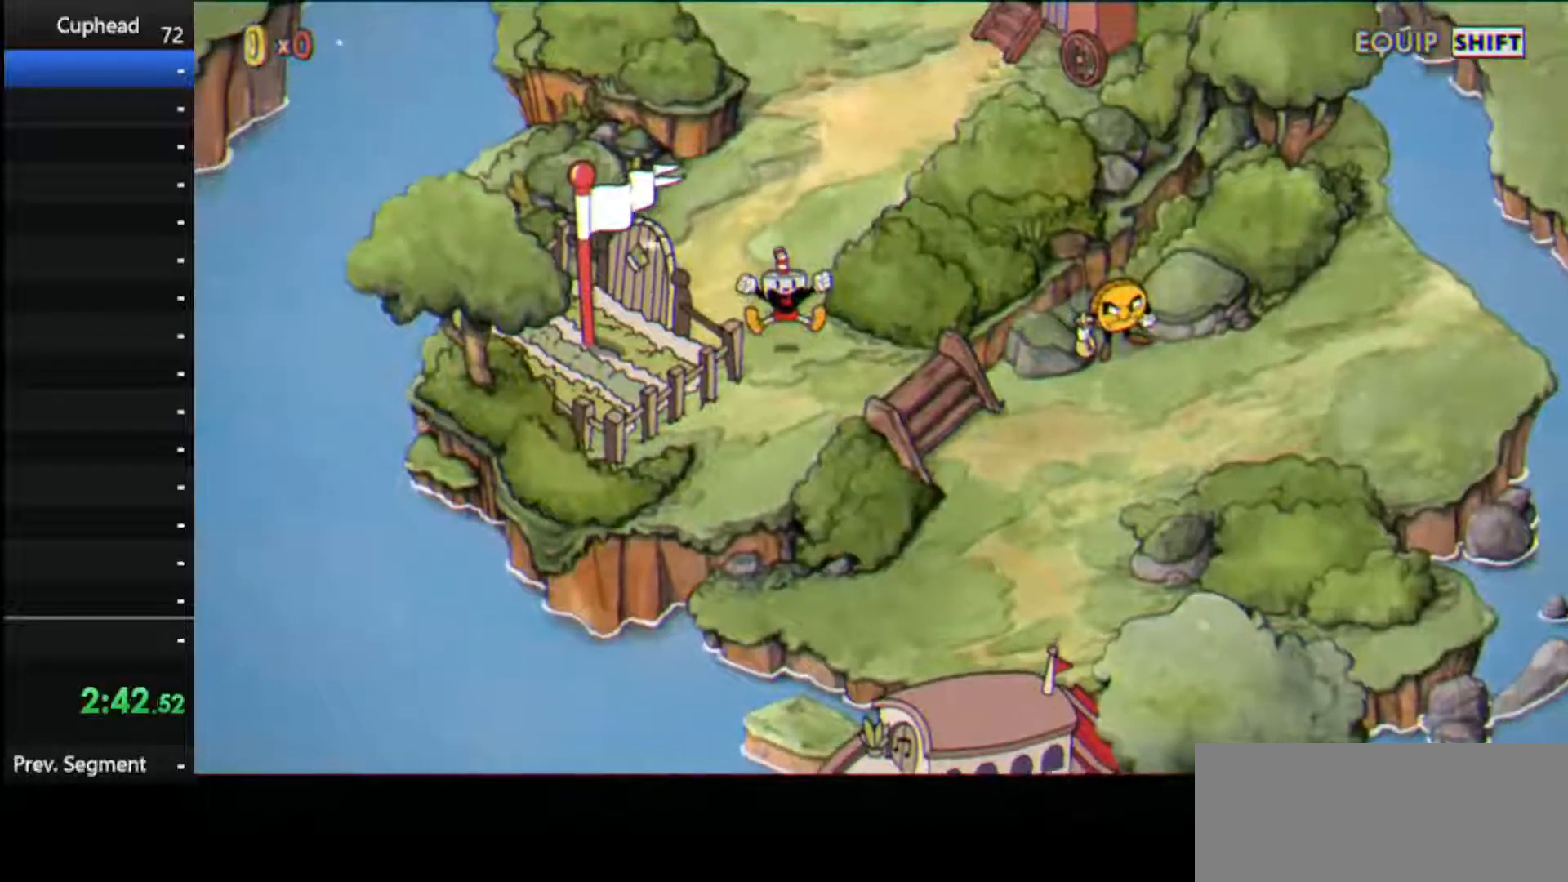
{"keys": [], "events": []}
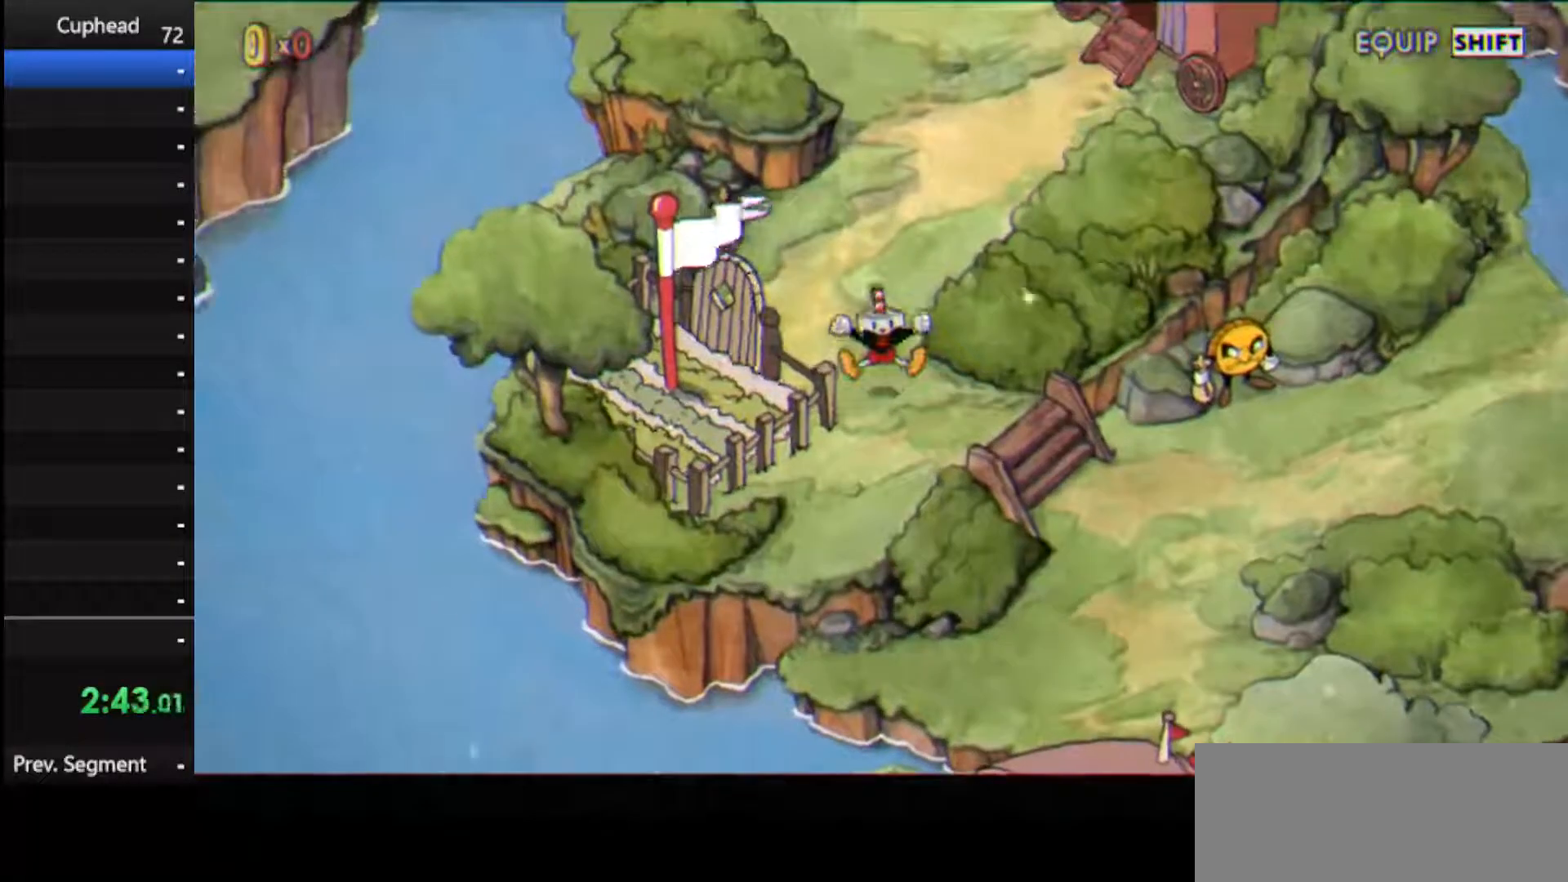
{"keys": [], "events": []}
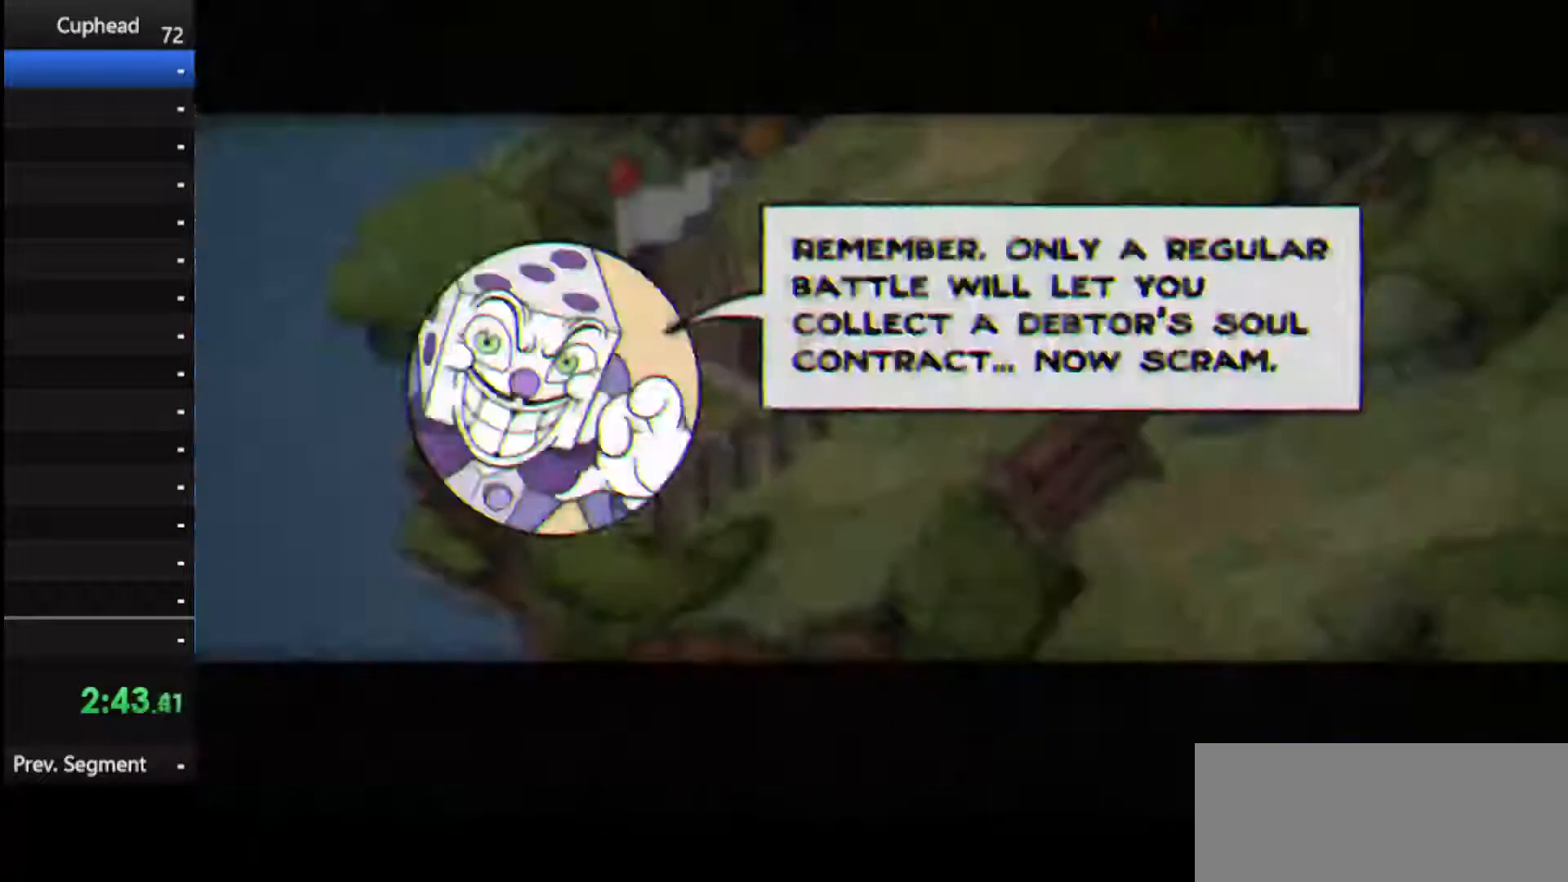
{"keys": [], "events": []}
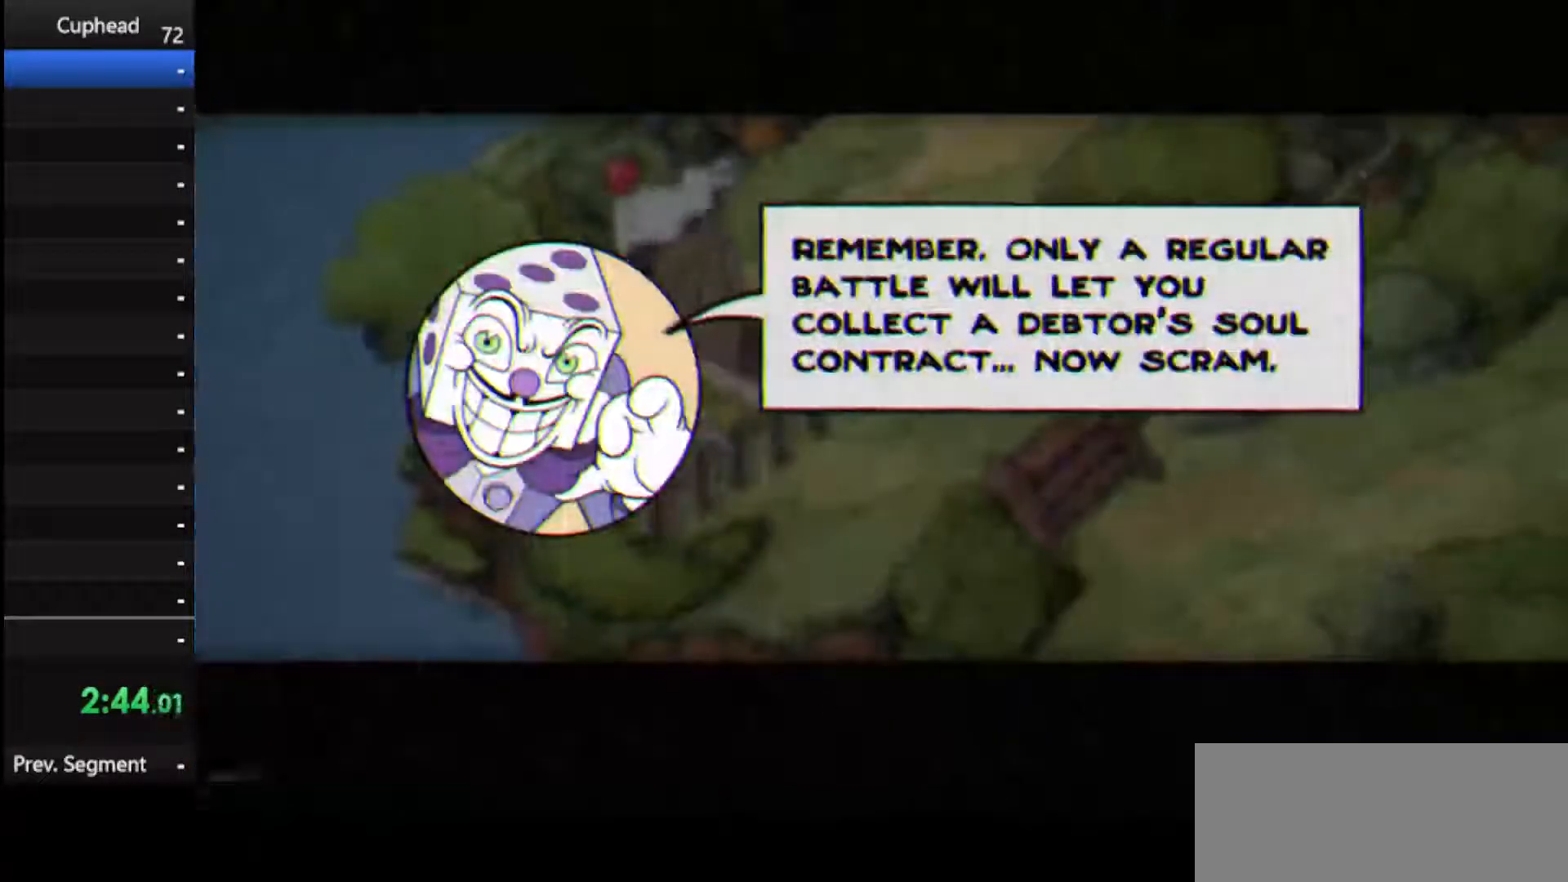
{"keys": ["jump"], "events": [[458, "jump", "down"]]}